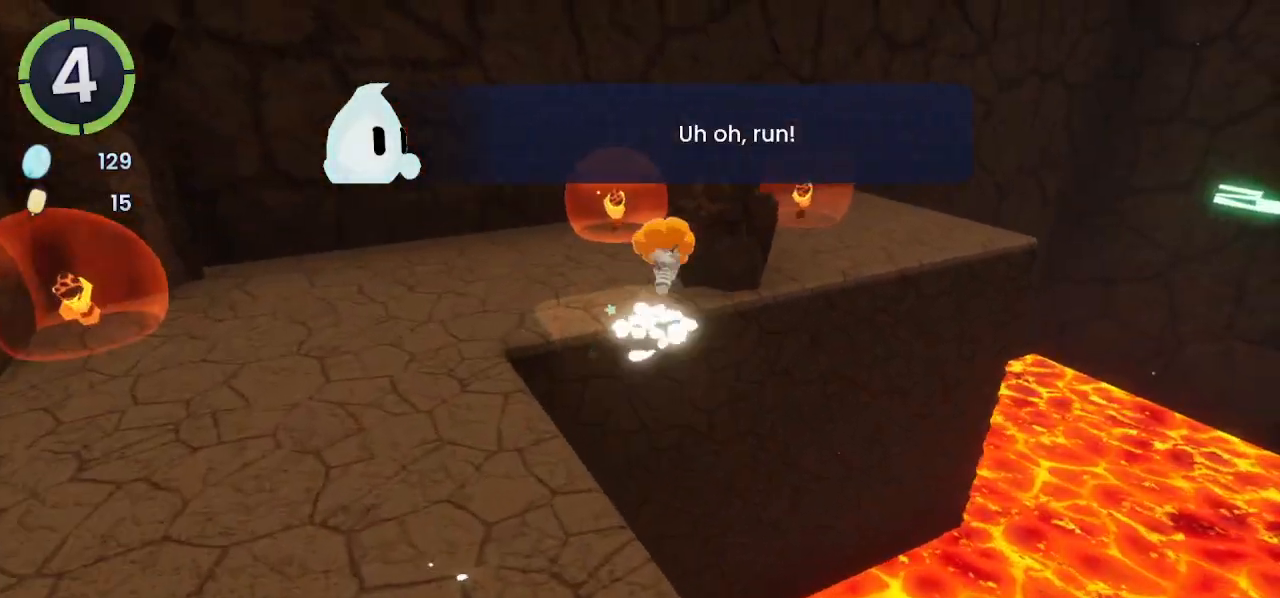
Gameplay with a controller (PlayStation layout); each line is a JSON object with the inputs held at the frame after it. "events" lists button and stick changes between this image and that frame as [ms after this image, input, new state], when the widget could be followed in between. Not read: CROSS.
{"buttons": [], "left_stick": "up", "right_stick": "center", "events": [[233, "SQUARE", "down"], [300, "SQUARE", "up"], [433, "R2", "down"], [467, "R2", "up"]]}
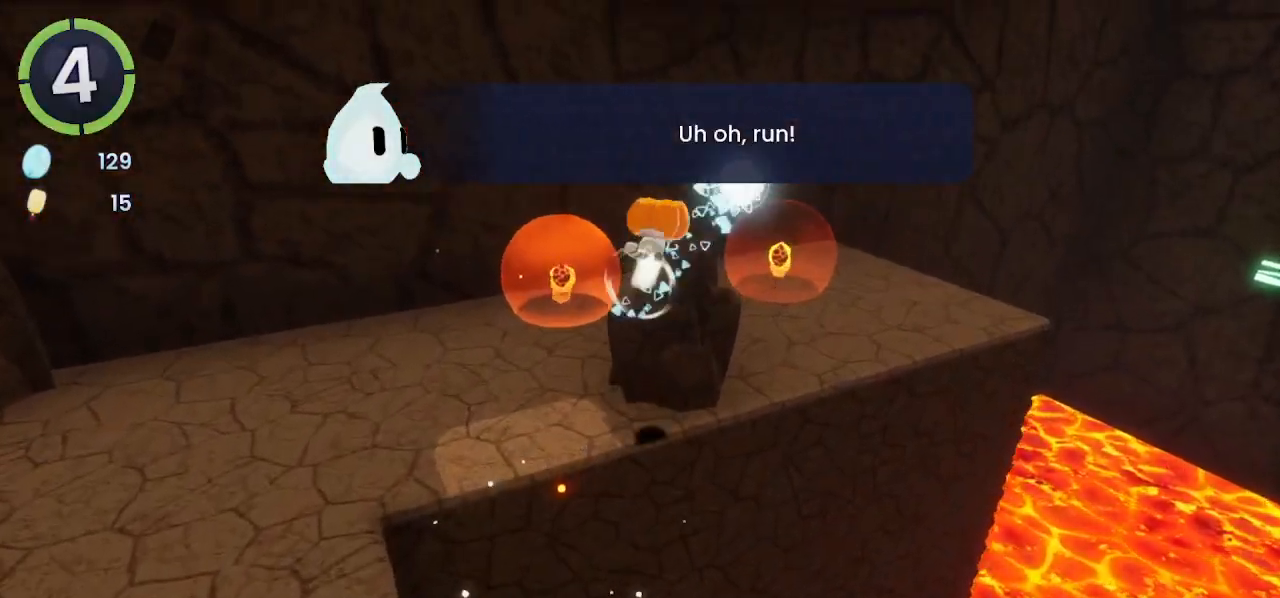
{"buttons": [], "left_stick": "up-right", "right_stick": "center", "events": [[67, "left_stick", "up-right"], [333, "L1", "down"], [333, "L2", "down"], [433, "L1", "up"], [467, "L2", "up"]]}
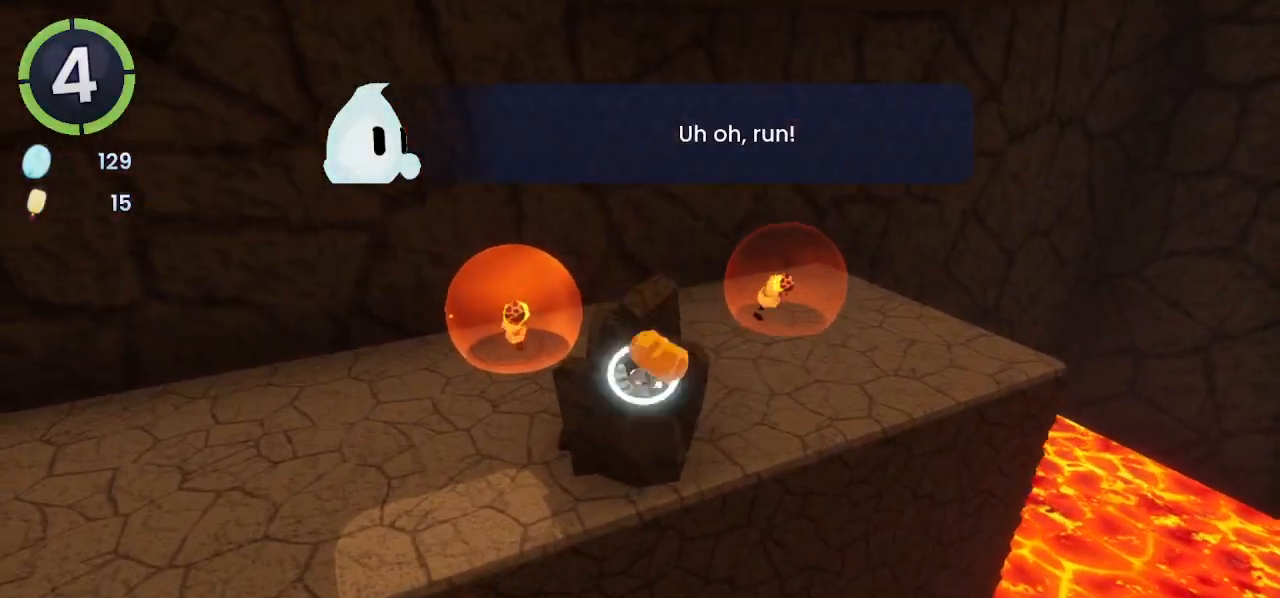
{"buttons": [], "left_stick": "right", "right_stick": "center", "events": [[367, "right_stick", "up-right"], [433, "right_stick", "center"], [467, "left_stick", "right"]]}
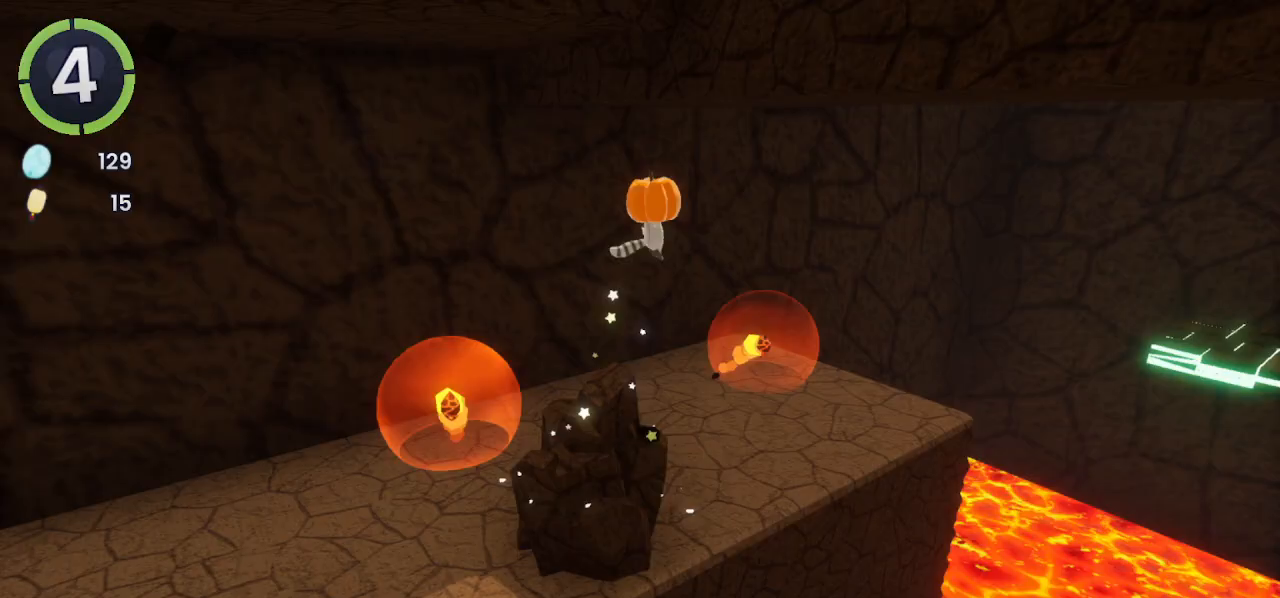
{"buttons": [], "left_stick": "up-right", "right_stick": "center", "events": [[67, "left_stick", "up-right"]]}
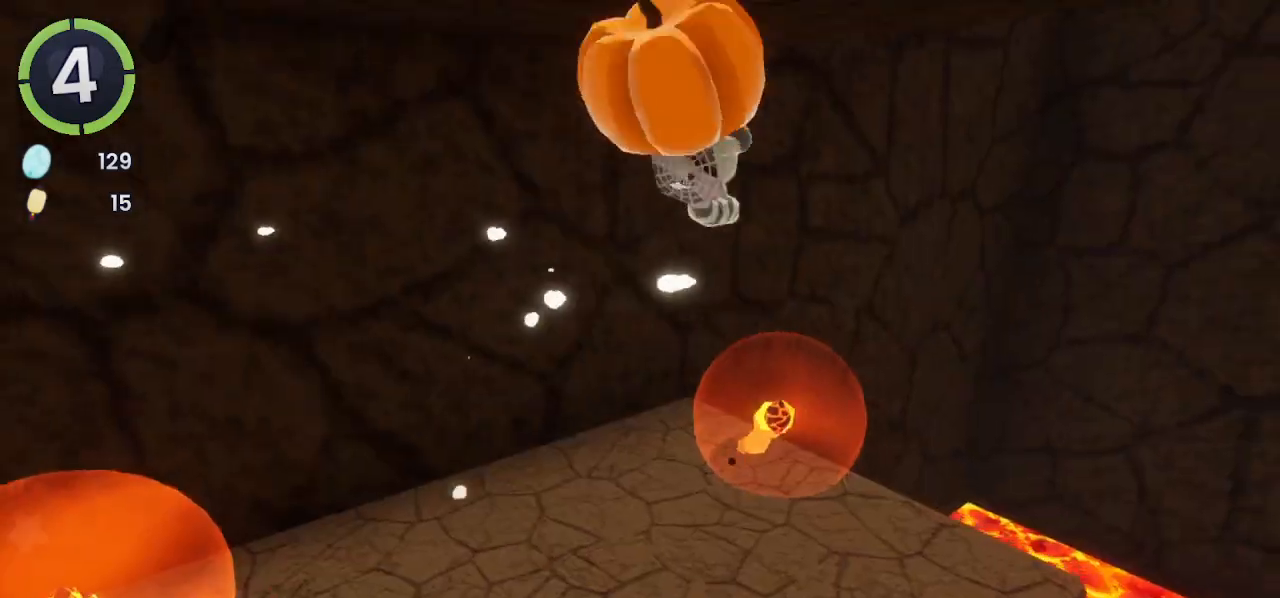
{"buttons": ["R2"], "left_stick": "left", "right_stick": "left", "events": [[133, "left_stick", "left"], [200, "right_stick", "left"], [267, "R2", "down"]]}
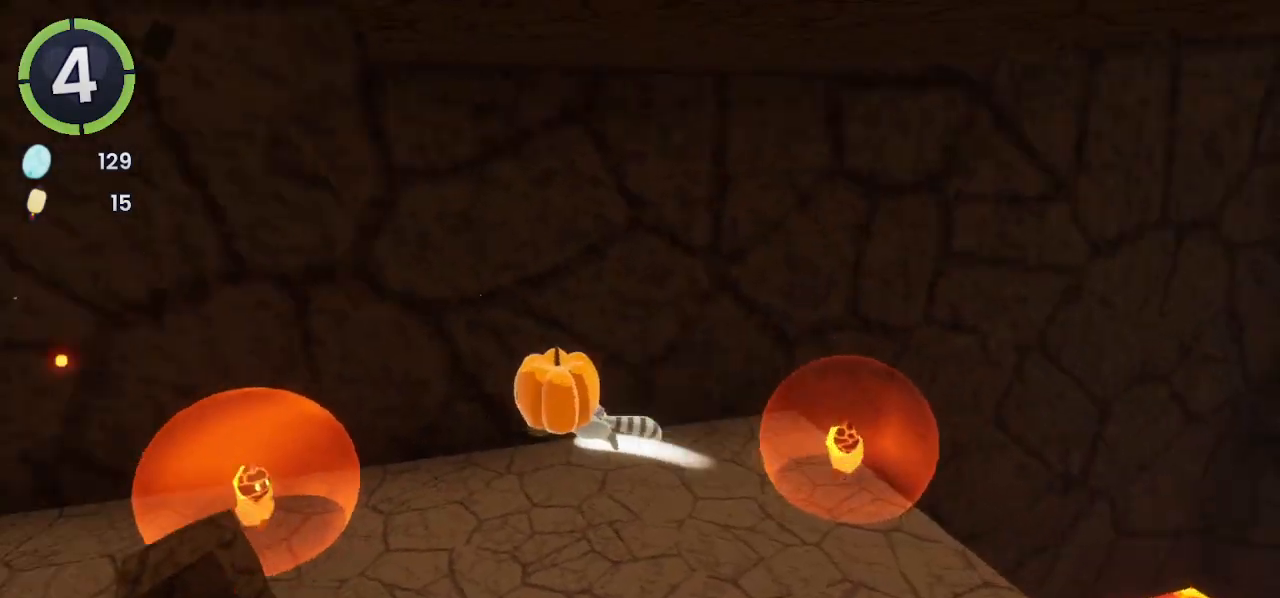
{"buttons": [], "left_stick": "up-left", "right_stick": "center", "events": [[33, "R2", "up"], [33, "right_stick", "center"], [300, "left_stick", "up-left"]]}
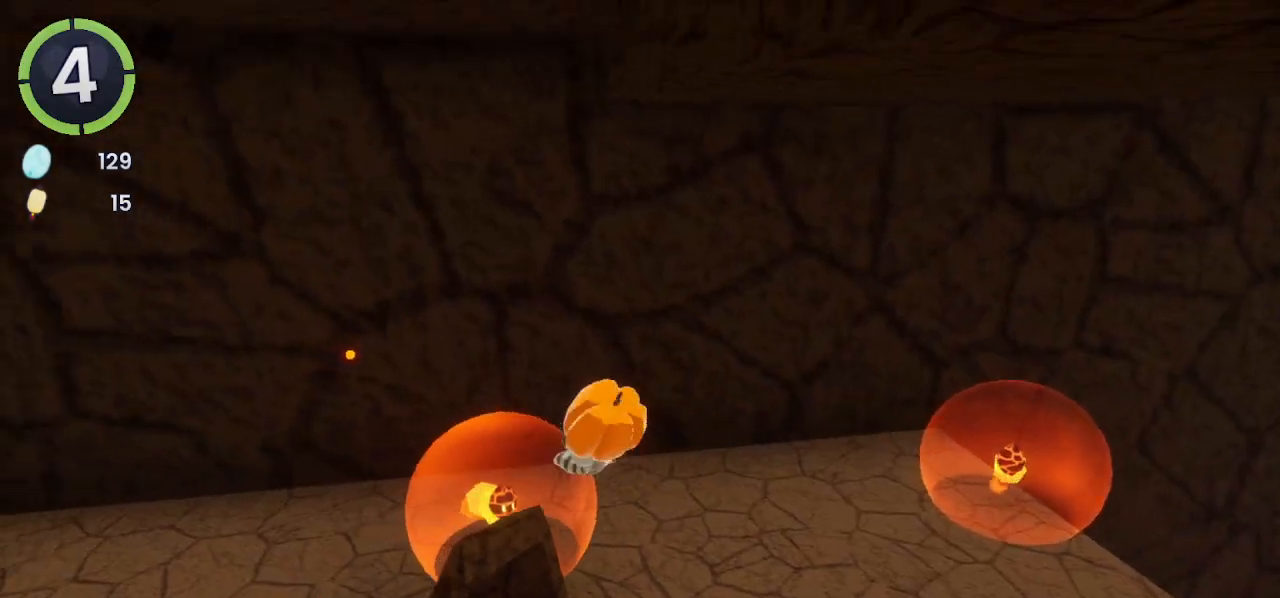
{"buttons": [], "left_stick": "down-right", "right_stick": "center", "events": [[67, "left_stick", "center"], [267, "left_stick", "right"], [333, "left_stick", "down-right"]]}
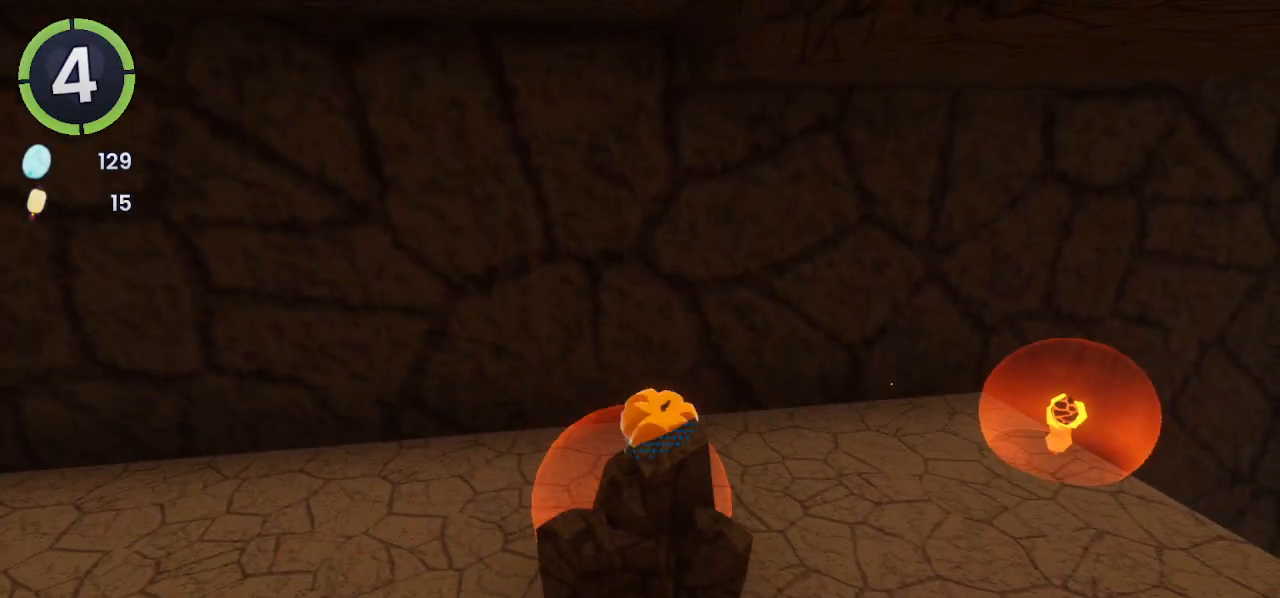
{"buttons": [], "left_stick": "down", "right_stick": "center", "events": [[100, "left_stick", "center"], [367, "left_stick", "down"]]}
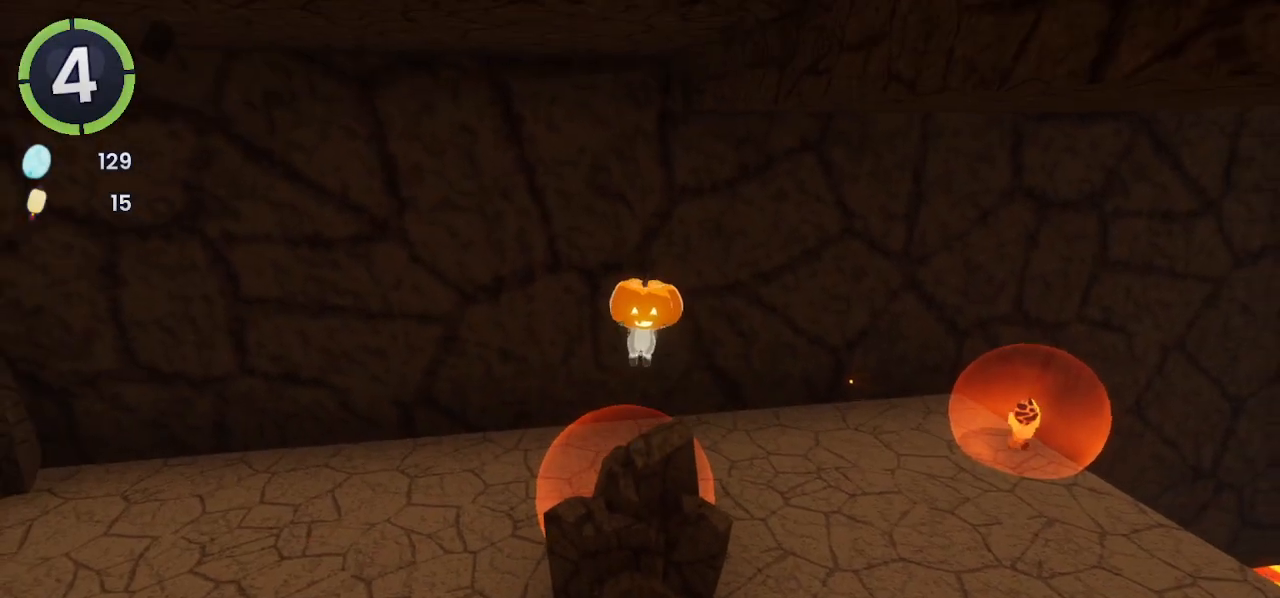
{"buttons": ["L2"], "left_stick": "center", "right_stick": "center", "events": [[100, "left_stick", "center"], [367, "L2", "down"]]}
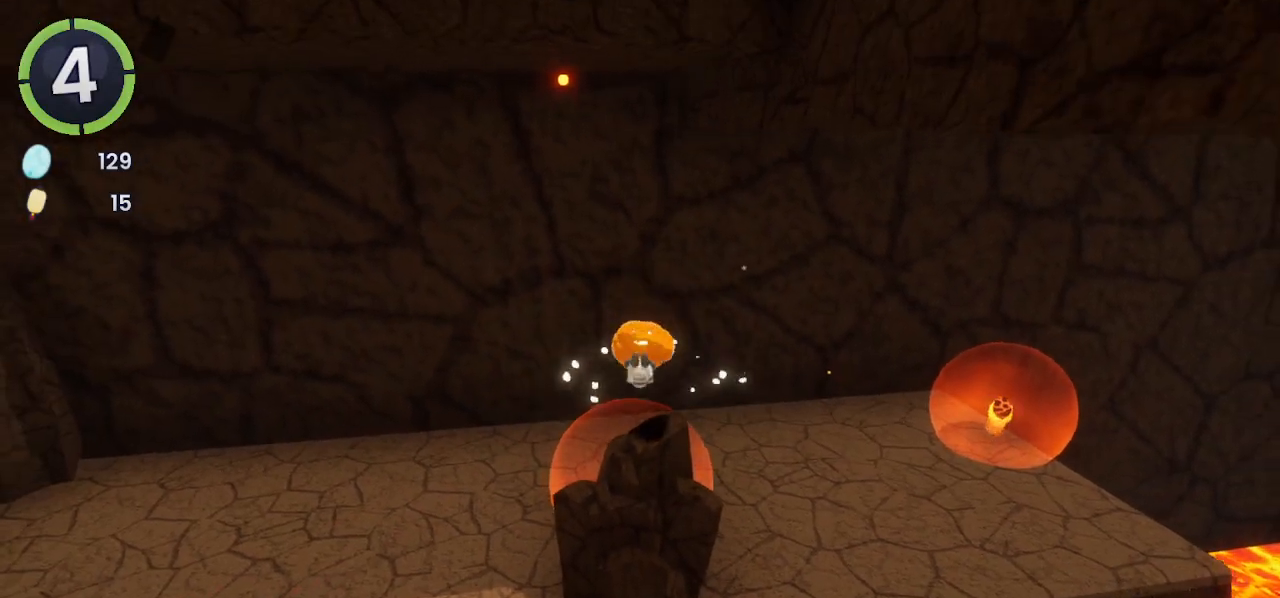
{"buttons": [], "left_stick": "down-right", "right_stick": "center", "events": [[33, "L2", "up"], [167, "left_stick", "down-right"]]}
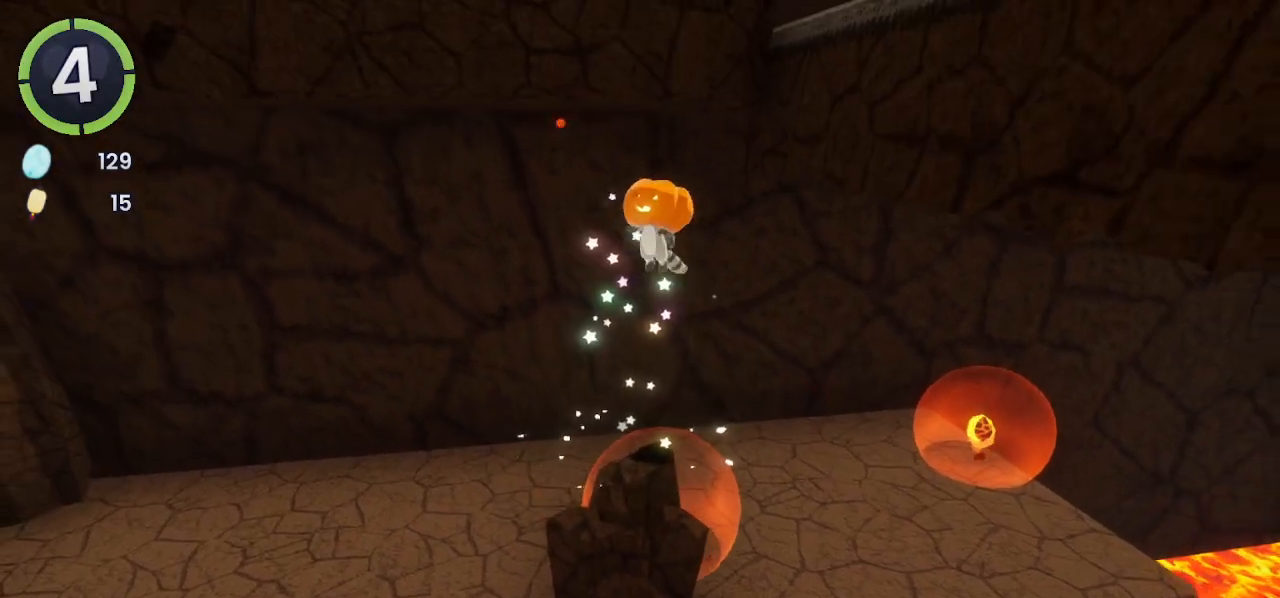
{"buttons": [], "left_stick": "right", "right_stick": "center", "events": [[200, "left_stick", "right"]]}
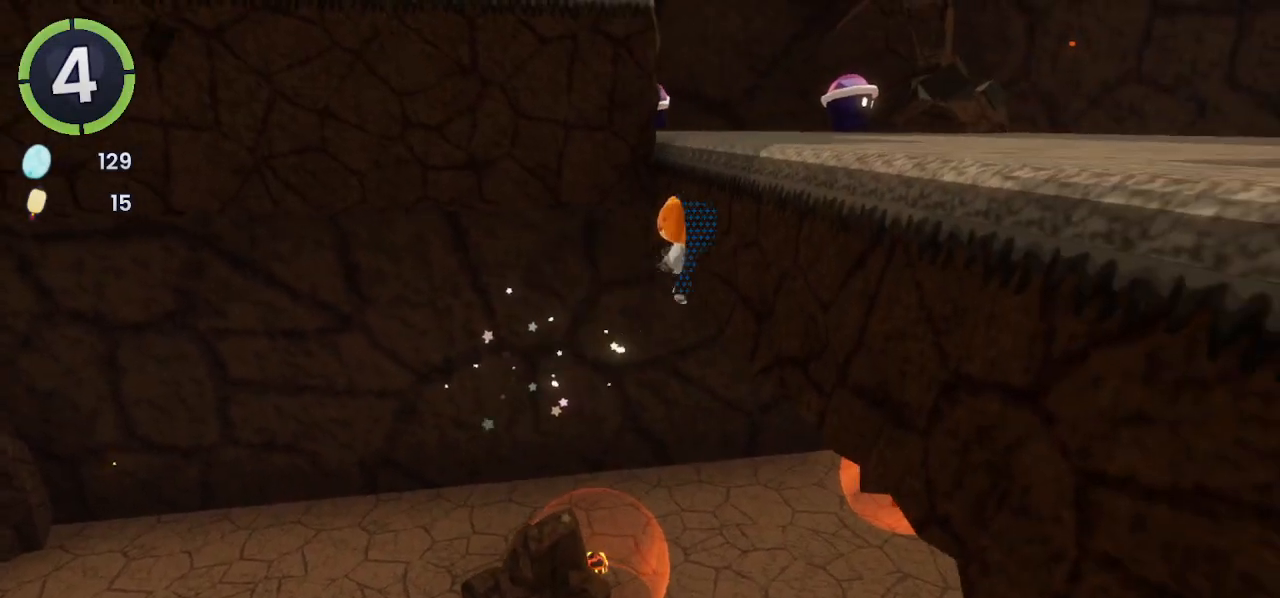
{"buttons": [], "left_stick": "right", "right_stick": "center", "events": [[267, "SQUARE", "down"], [333, "SQUARE", "up"], [400, "R2", "down"], [500, "R2", "up"]]}
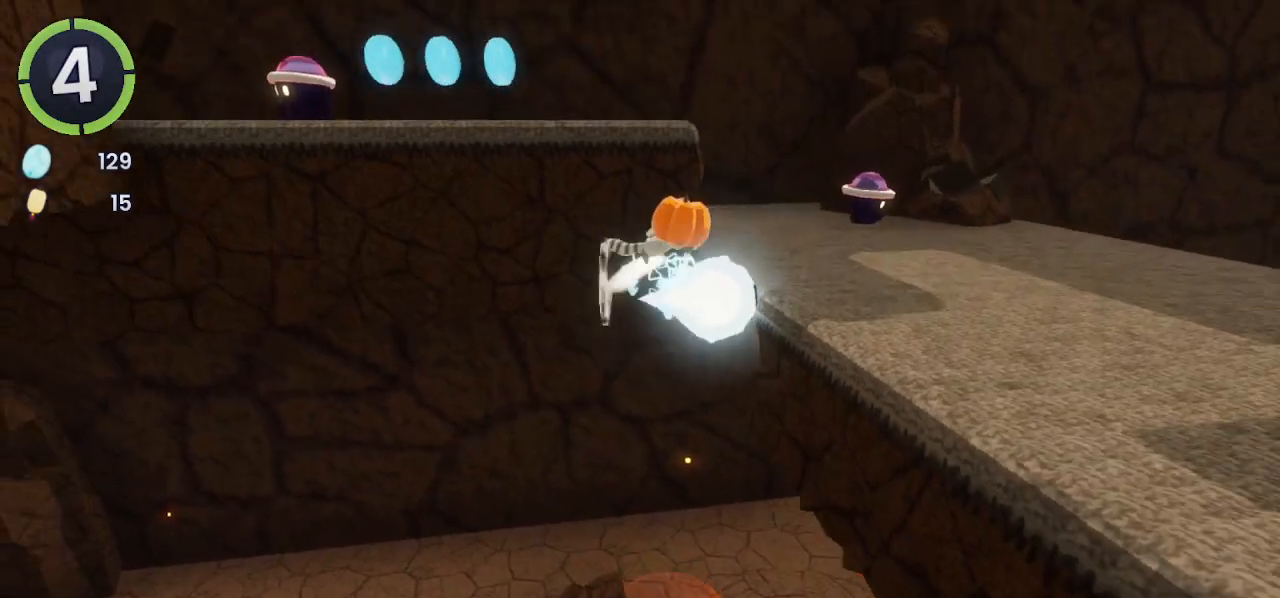
{"buttons": ["R2"], "left_stick": "up", "right_stick": "center", "events": [[67, "left_stick", "down-right"], [67, "right_stick", "left"], [300, "left_stick", "left"], [367, "left_stick", "up"], [367, "right_stick", "center"], [433, "R2", "down"]]}
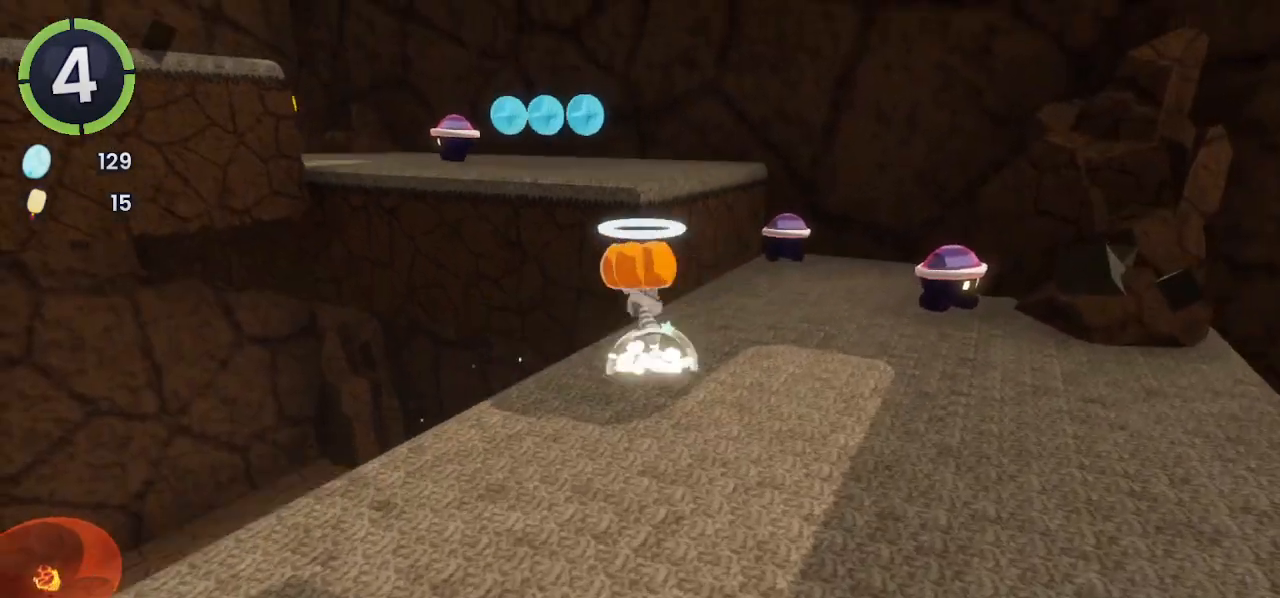
{"buttons": [], "left_stick": "up-left", "right_stick": "left", "events": [[133, "R2", "up"], [233, "left_stick", "up-left"], [333, "right_stick", "left"]]}
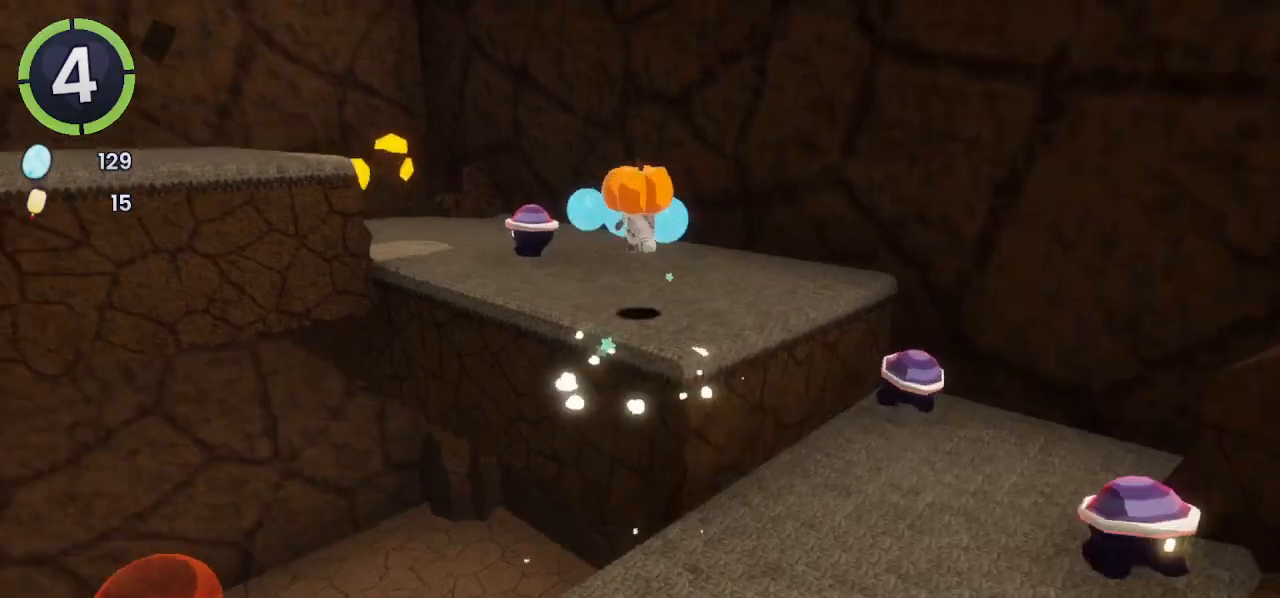
{"buttons": [], "left_stick": "up-left", "right_stick": "center", "events": [[267, "right_stick", "center"]]}
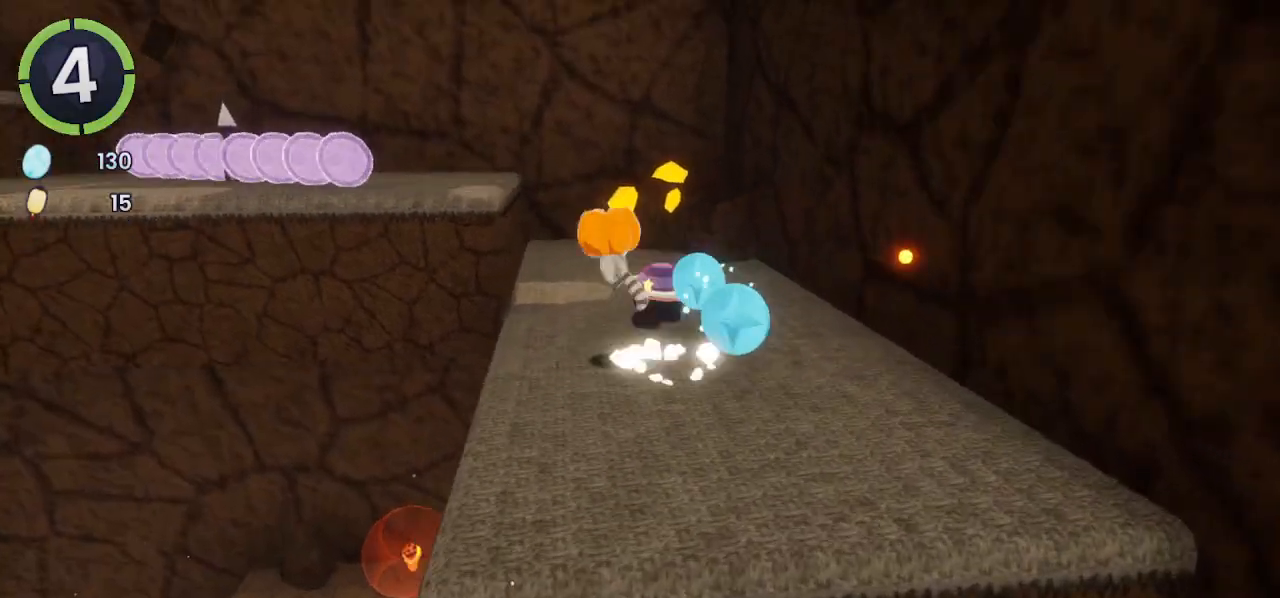
{"buttons": [], "left_stick": "up-left", "right_stick": "center", "events": []}
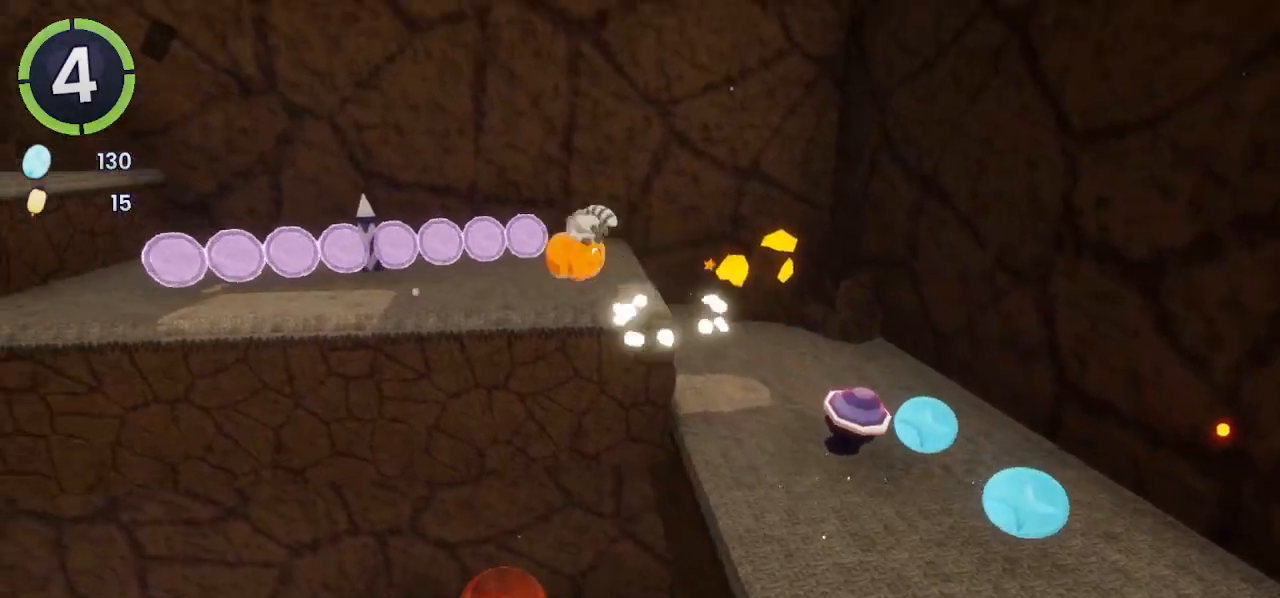
{"buttons": [], "left_stick": "up-left", "right_stick": "center", "events": [[67, "right_stick", "left"], [267, "right_stick", "center"], [400, "SQUARE", "down"], [500, "SQUARE", "up"]]}
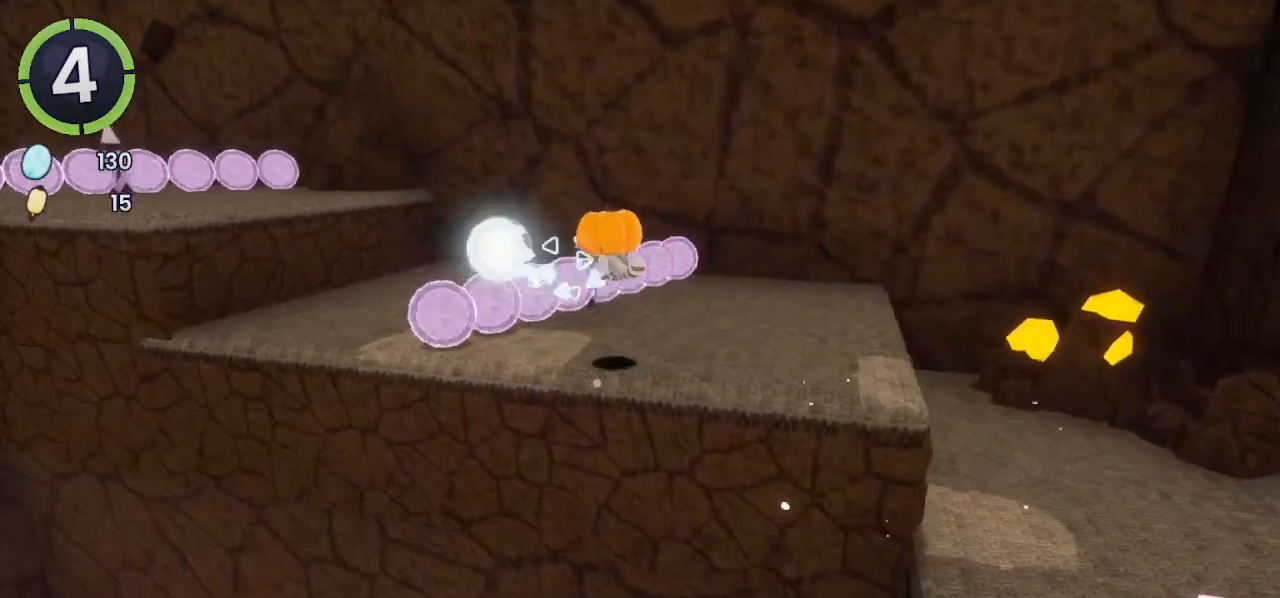
{"buttons": [], "left_stick": "up-left", "right_stick": "center", "events": [[200, "R2", "down"], [267, "R2", "up"]]}
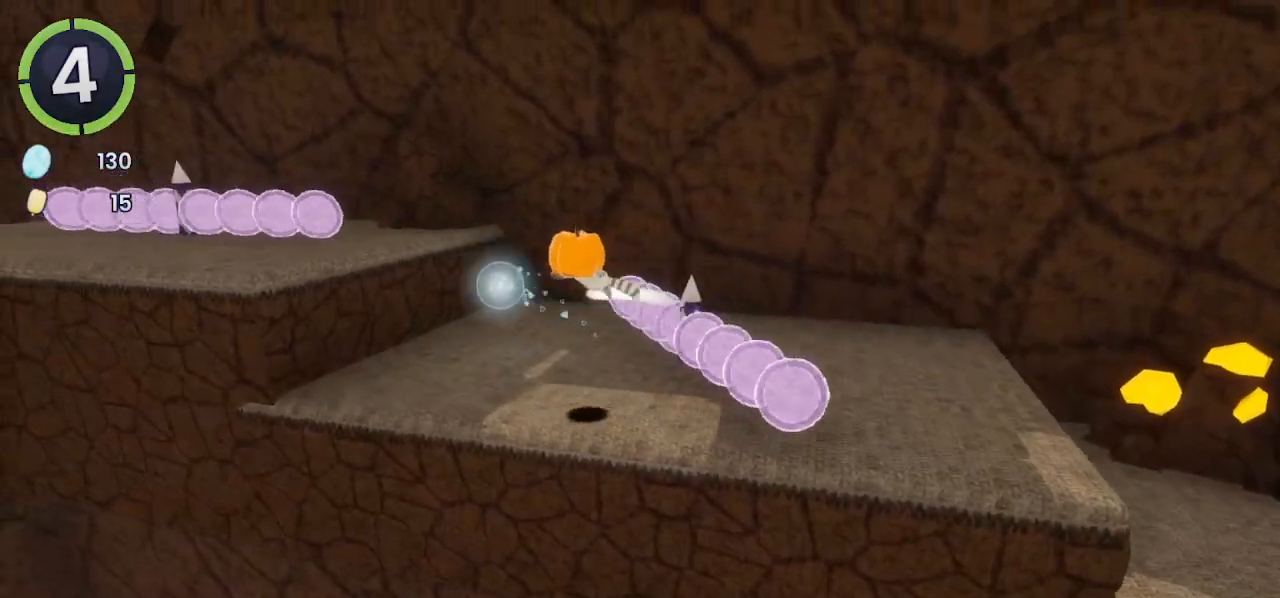
{"buttons": [], "left_stick": "up-left", "right_stick": "center", "events": []}
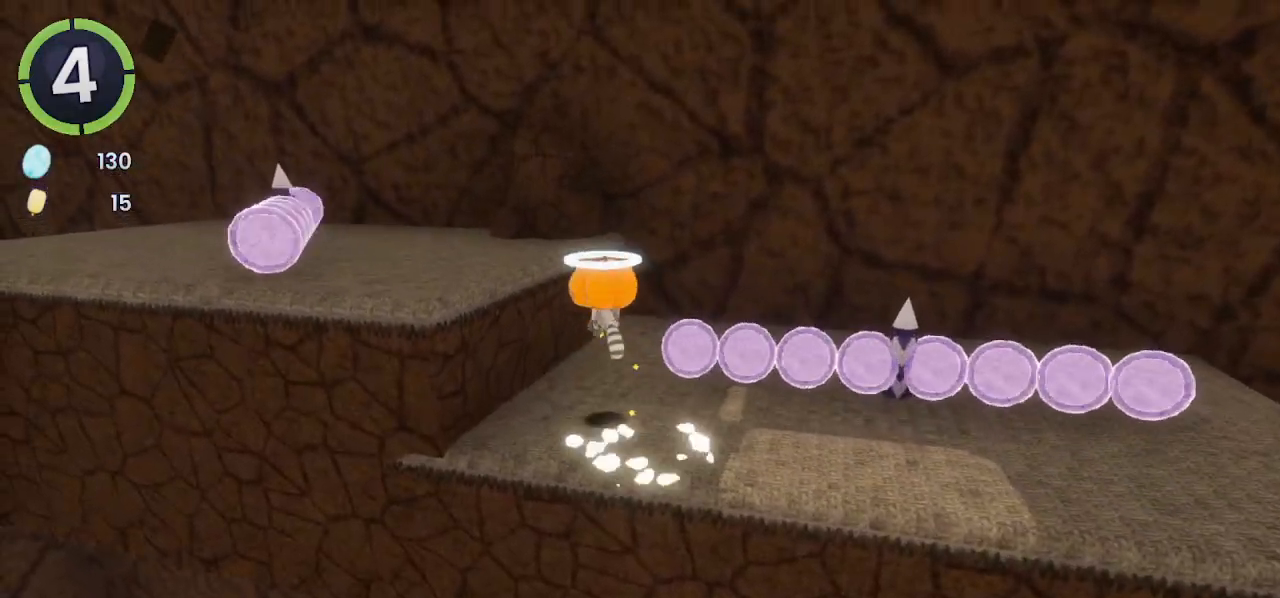
{"buttons": [], "left_stick": "up-left", "right_stick": "center", "events": []}
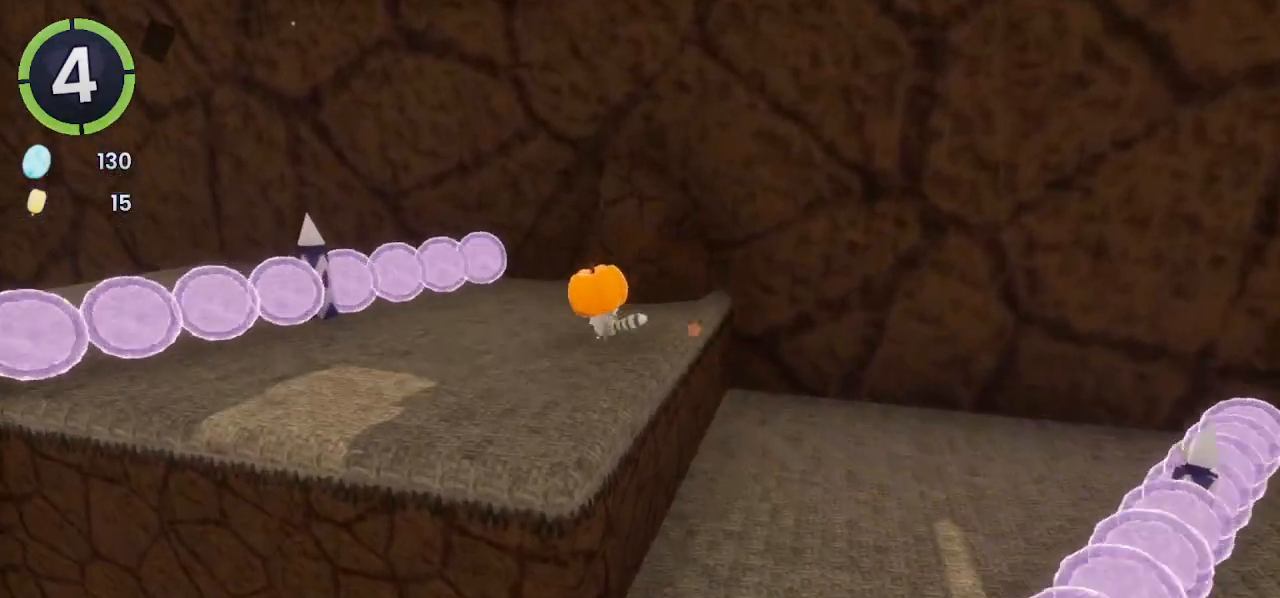
{"buttons": [], "left_stick": "up-left", "right_stick": "left", "events": [[333, "right_stick", "left"]]}
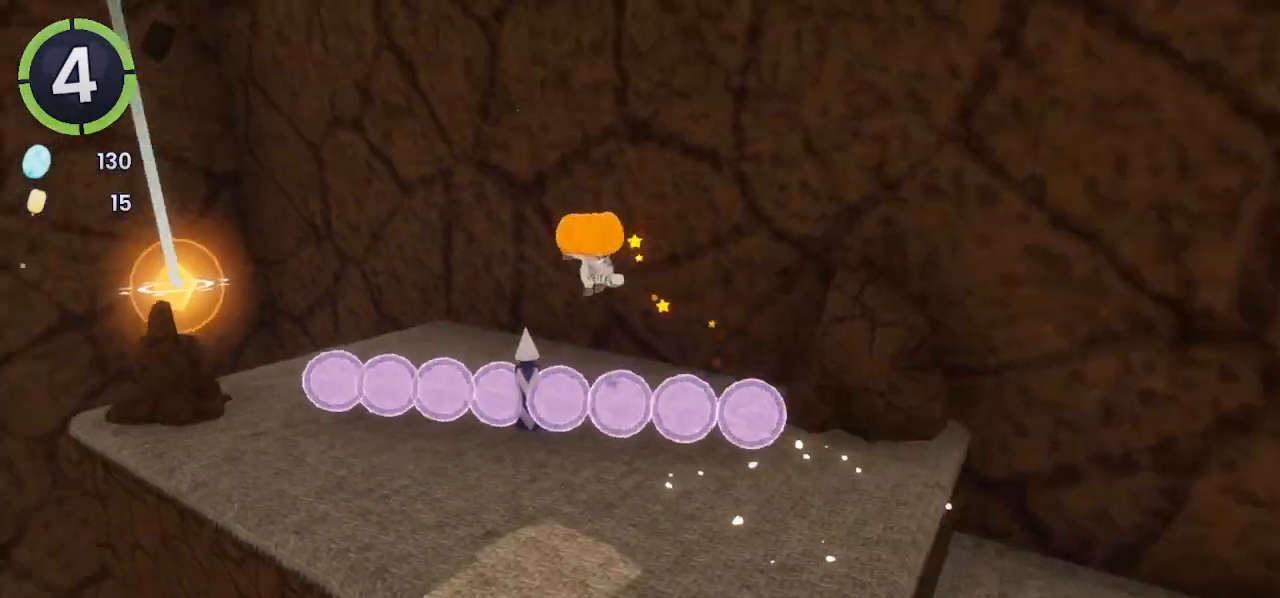
{"buttons": [], "left_stick": "up-left", "right_stick": "left", "events": [[33, "right_stick", "center"], [367, "right_stick", "left"]]}
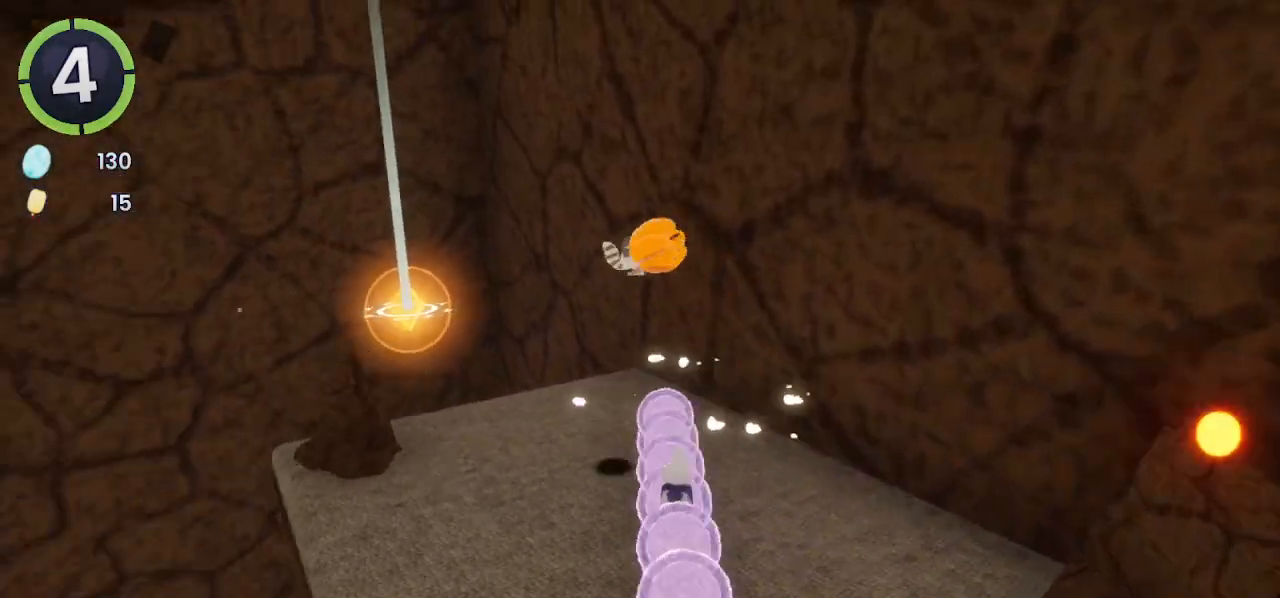
{"buttons": [], "left_stick": "up-left", "right_stick": "center", "events": [[233, "right_stick", "center"]]}
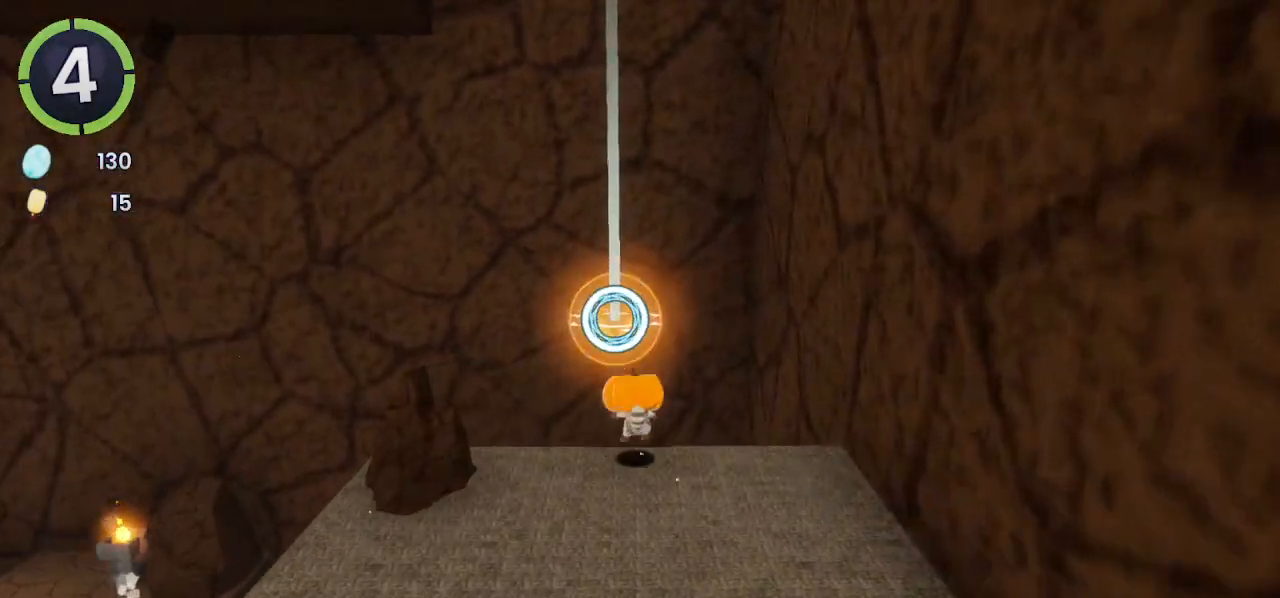
{"buttons": [], "left_stick": "up-left", "right_stick": "left", "events": [[33, "SQUARE", "down"], [133, "SQUARE", "up"], [300, "right_stick", "left"]]}
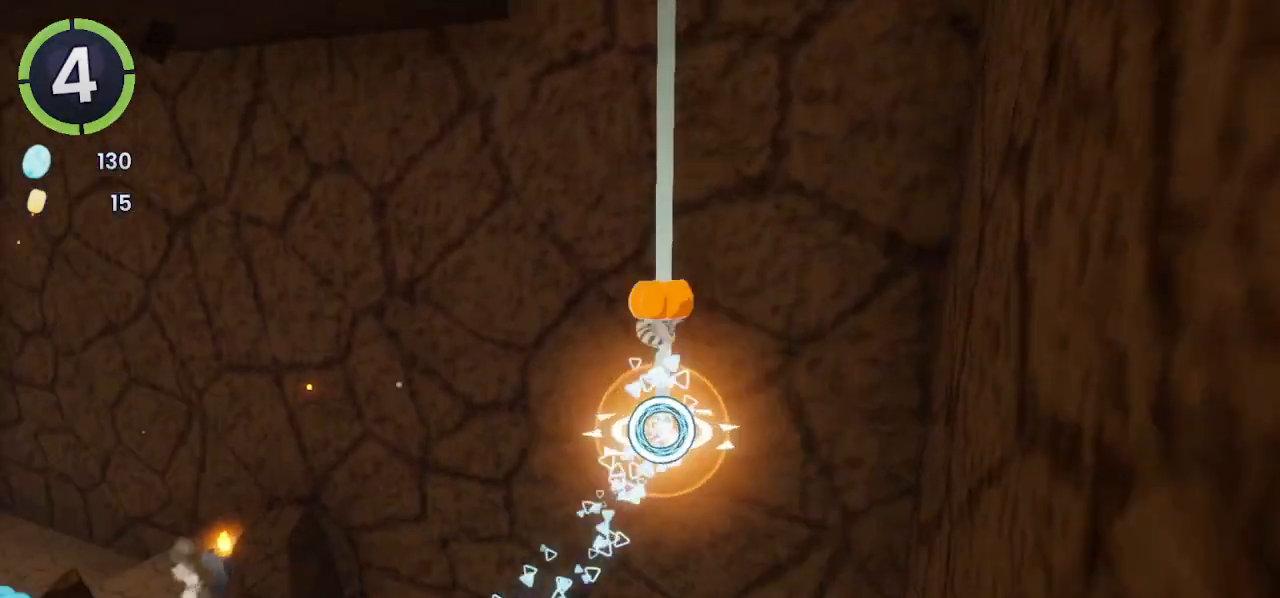
{"buttons": [], "left_stick": "up-left", "right_stick": "left", "events": []}
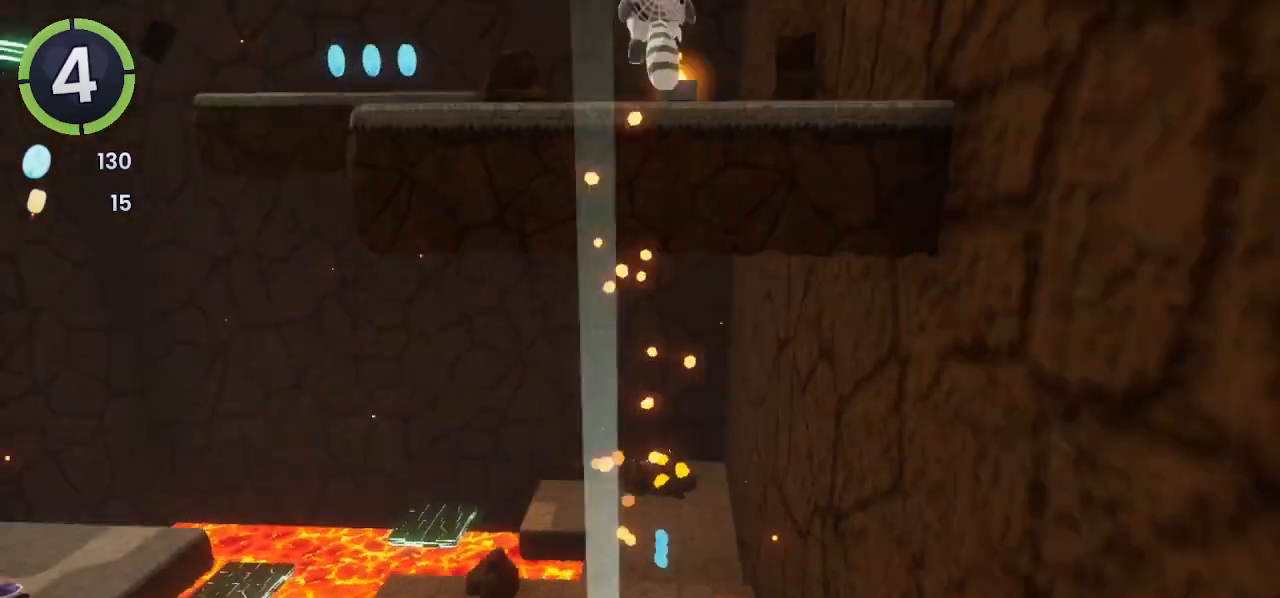
{"buttons": ["R2"], "left_stick": "up-right", "right_stick": "down-left", "events": [[167, "left_stick", "up"], [400, "right_stick", "down-left"], [433, "R2", "down"], [467, "left_stick", "up-right"]]}
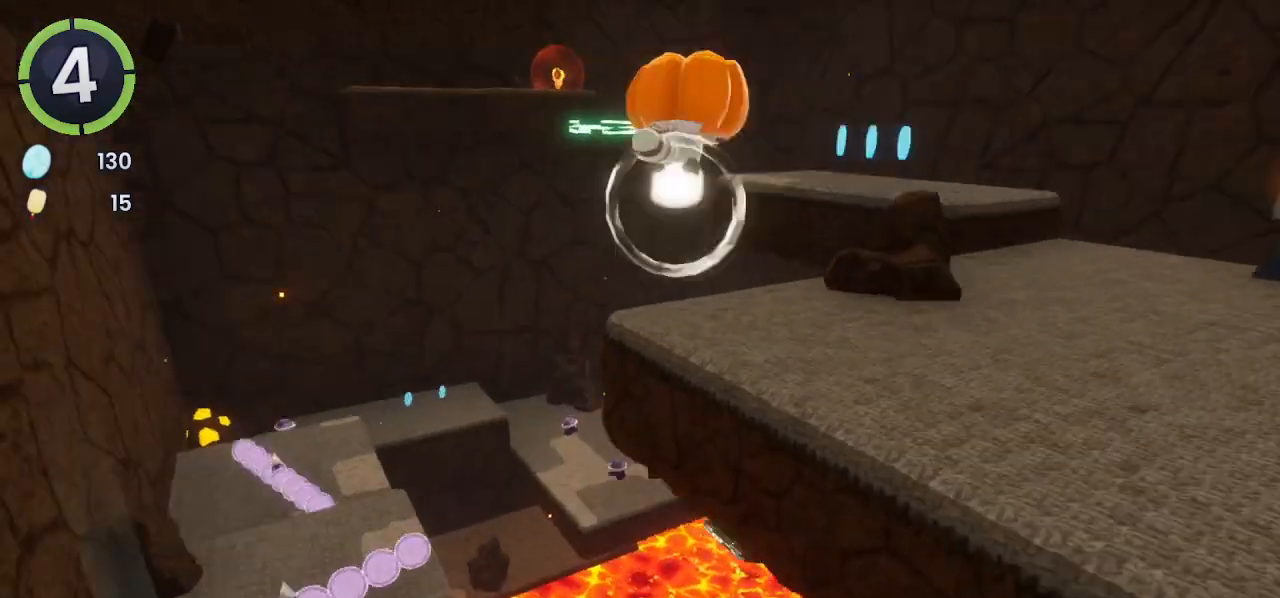
{"buttons": [], "left_stick": "up-right", "right_stick": "center", "events": [[133, "R2", "up"], [200, "right_stick", "up-left"], [467, "right_stick", "center"]]}
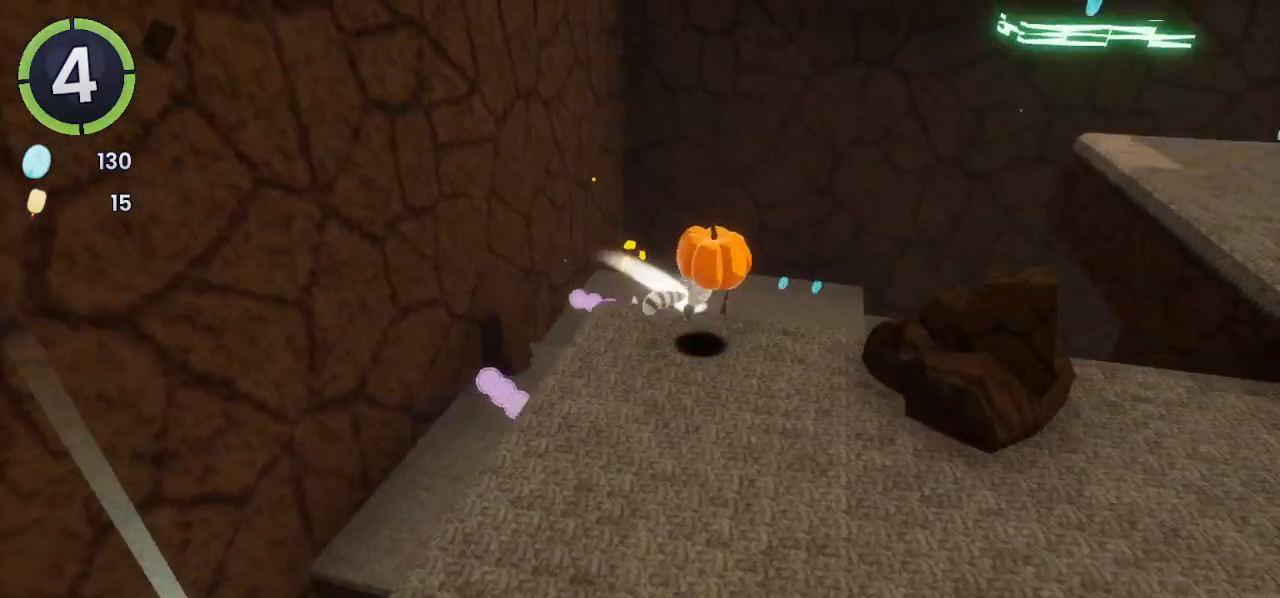
{"buttons": [], "left_stick": "up-right", "right_stick": "center", "events": [[167, "R2", "down"], [467, "R2", "up"]]}
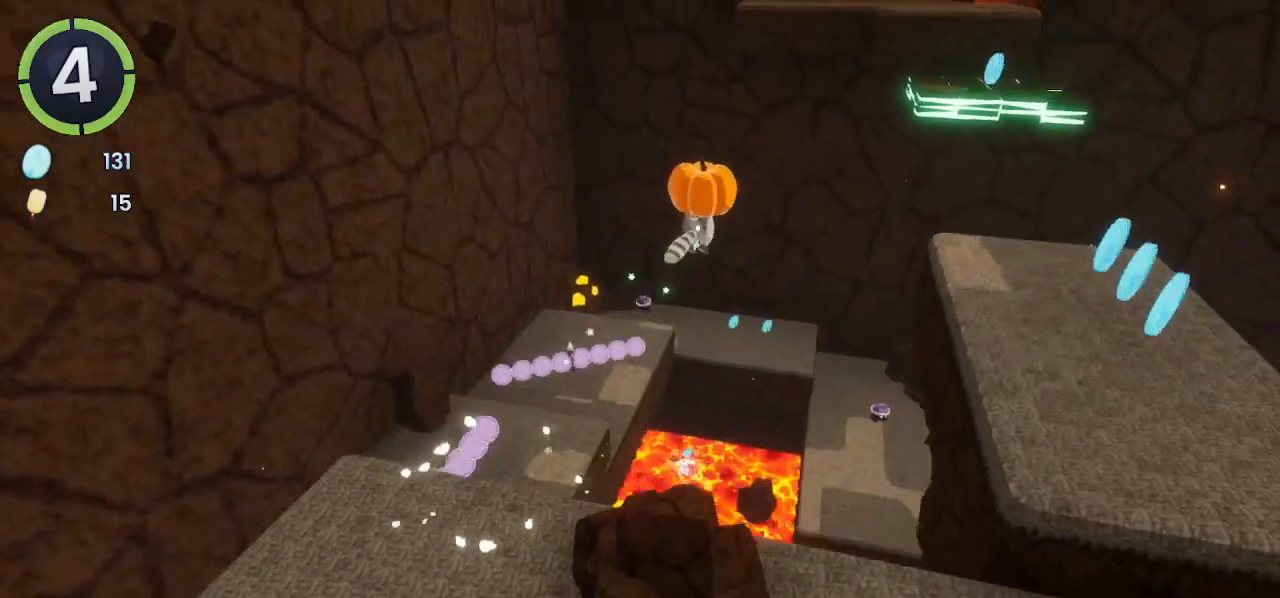
{"buttons": [], "left_stick": "up", "right_stick": "up-right", "events": [[467, "left_stick", "up"], [500, "right_stick", "up-right"]]}